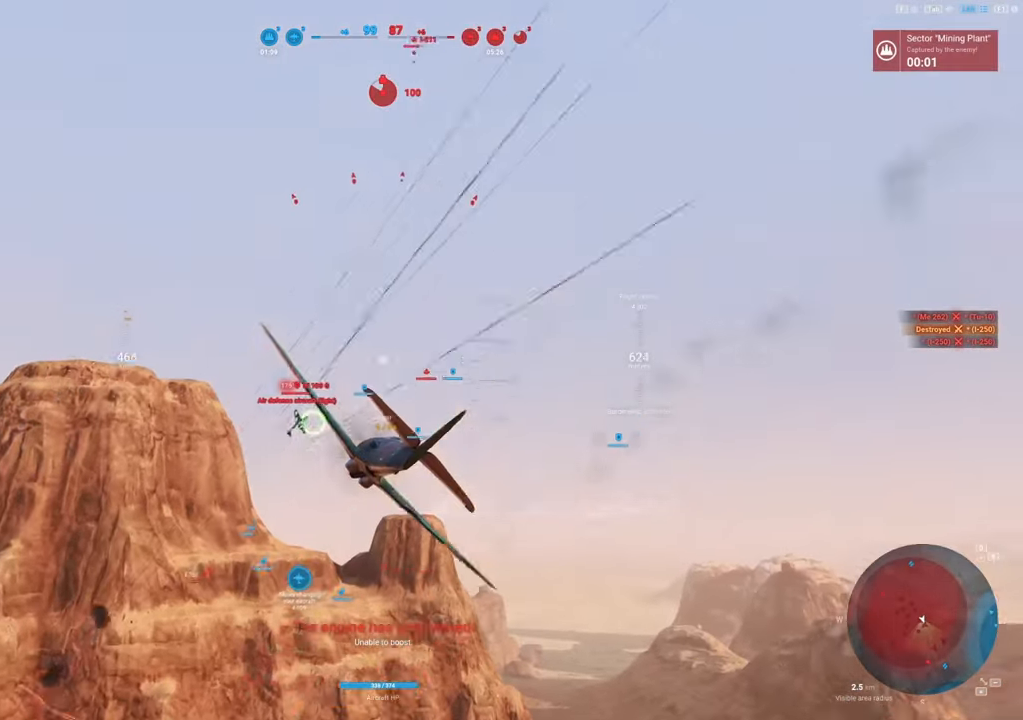
Gameplay with keyboard and mouse; each line is a JSON object with the keys and mouse buttons held at the frame after it. "events" lists presses ("down") and releases ("up") of "1", "2", "3", "4", "5", "a", "alt", "c", "caps_lock", "ctrl", "d", "e", "f", "g", "q", "r", "s", "shift", "space", "t", "tab", "v", "w", "x", "z", "mouse_left", "mouse_wheel" and "mouse_right" between this image and that frame as [ms after this image, input, new state], when the widget could be followed in between. "mouse_left", "mouse_wheel", "mouse_right" = the "left", "wheel", "right" buttons of the "mouse" list. No other keys are recorded. "wheel" means that the mouse wheel is clicked or scrolled. "mouse_move" is the direction in which the mouse moves at that frame (one of eight, or "still"), when it could be read.
{"keys": ["s"], "mouse": [], "mouse_move": "still", "events": [[467, "mouse_left", "up"]]}
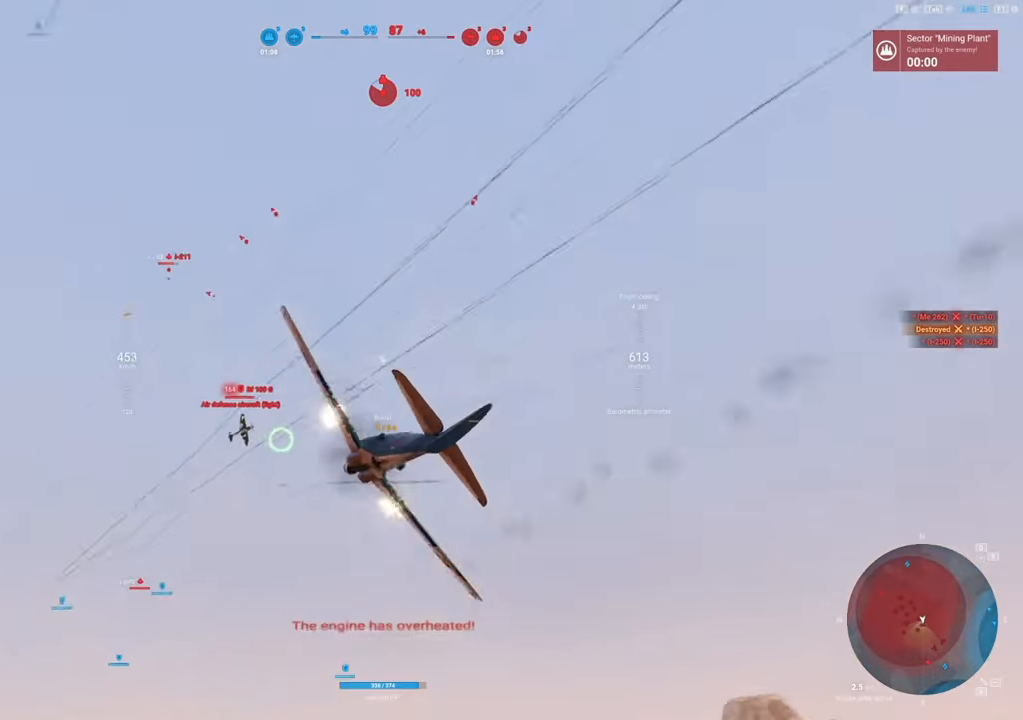
{"keys": ["s"], "mouse": [], "mouse_move": "still", "events": []}
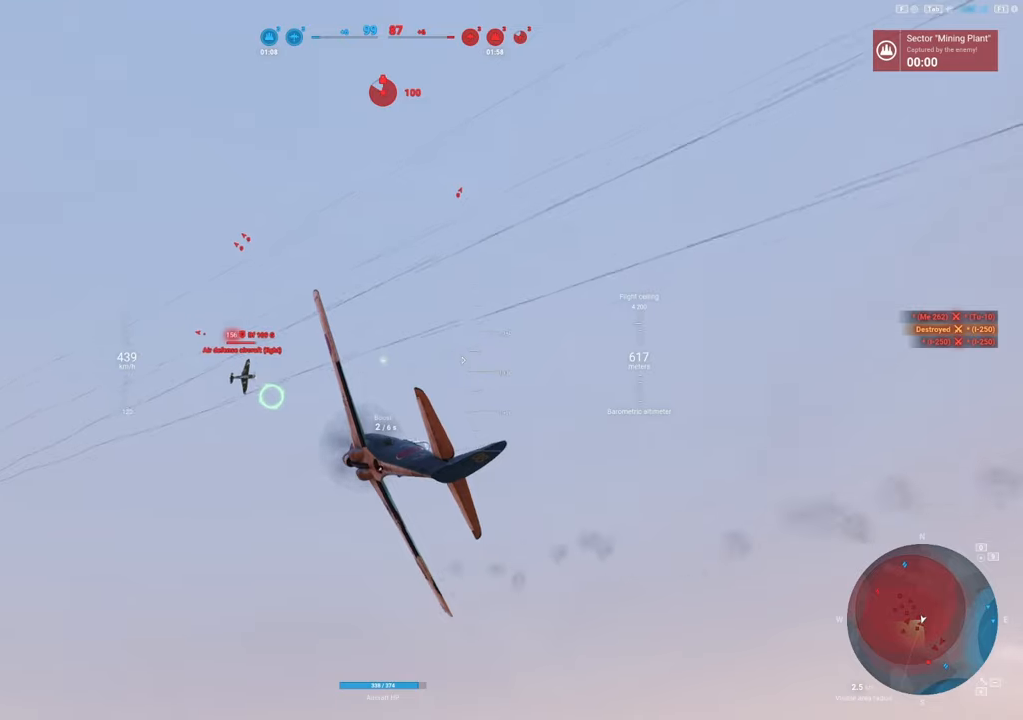
{"keys": ["s"], "mouse": ["left"], "mouse_move": "down", "events": [[500, "mouse_left", "down"]]}
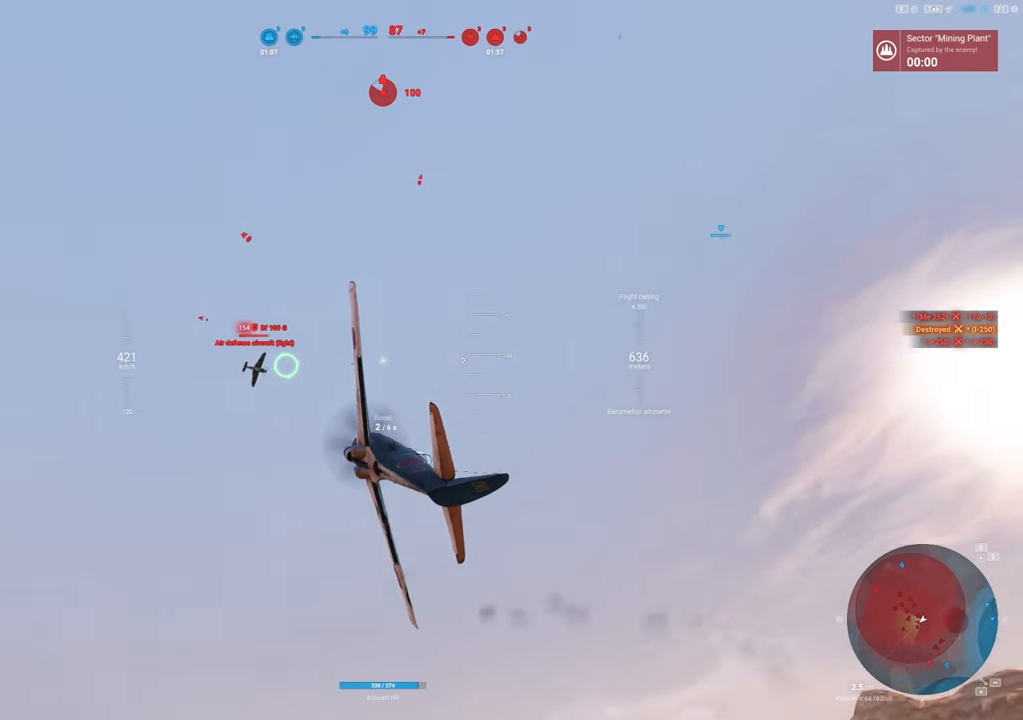
{"keys": ["s"], "mouse": ["left"], "mouse_move": "right", "events": [[50, "s", "up"], [284, "d", "down"], [384, "d", "up"], [417, "s", "down"]]}
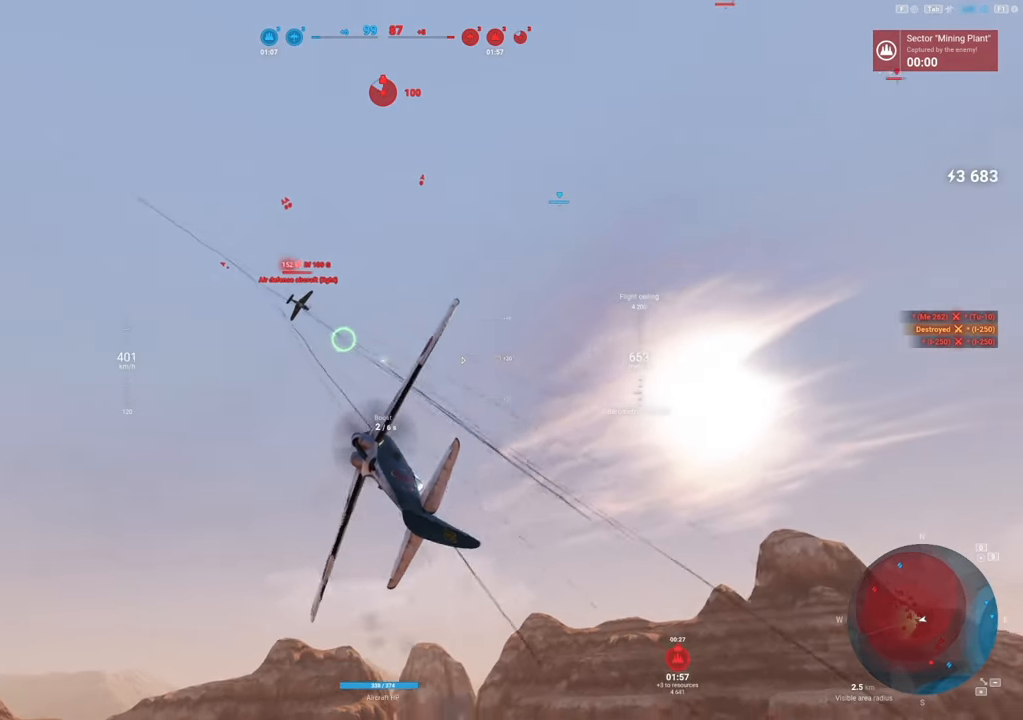
{"keys": [], "mouse": ["left"], "mouse_move": "right", "events": [[117, "s", "up"]]}
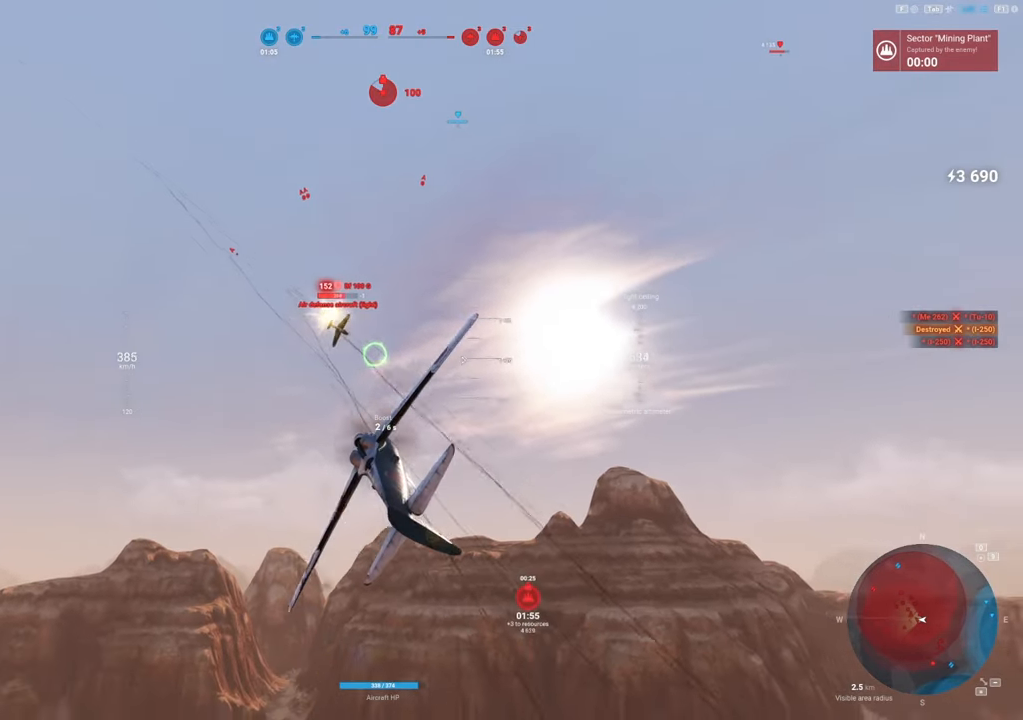
{"keys": ["s"], "mouse": ["left"], "mouse_move": "still", "events": [[134, "s", "down"], [267, "s", "up"], [500, "s", "down"]]}
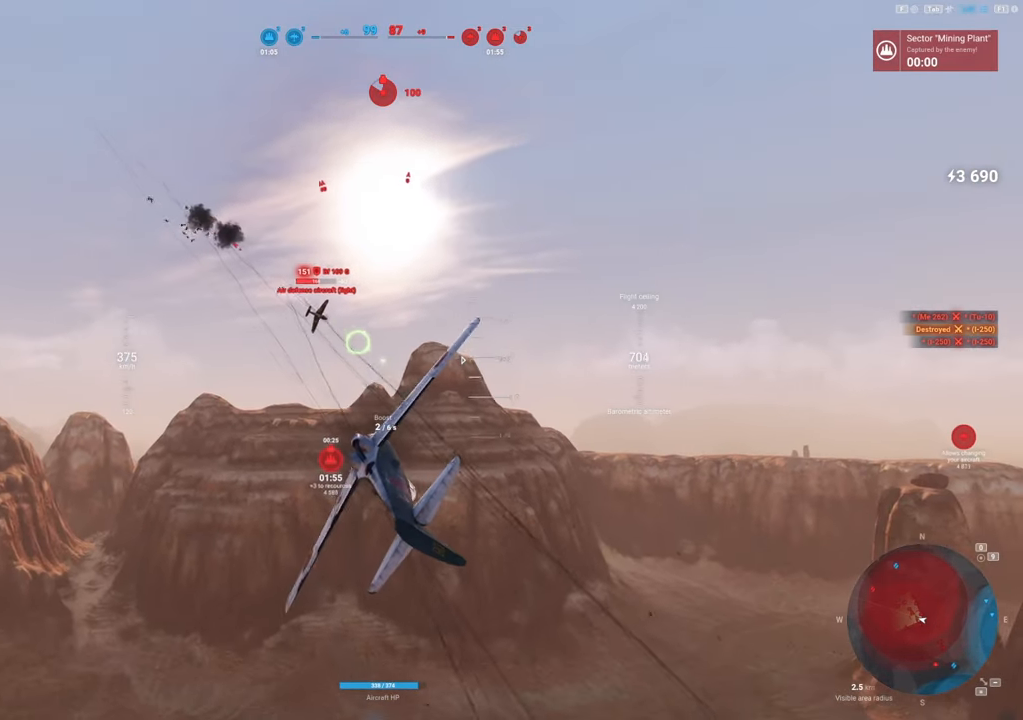
{"keys": ["s"], "mouse": ["left"], "mouse_move": "still", "events": [[50, "s", "up"], [234, "s", "down"], [334, "s", "up"], [417, "s", "down"]]}
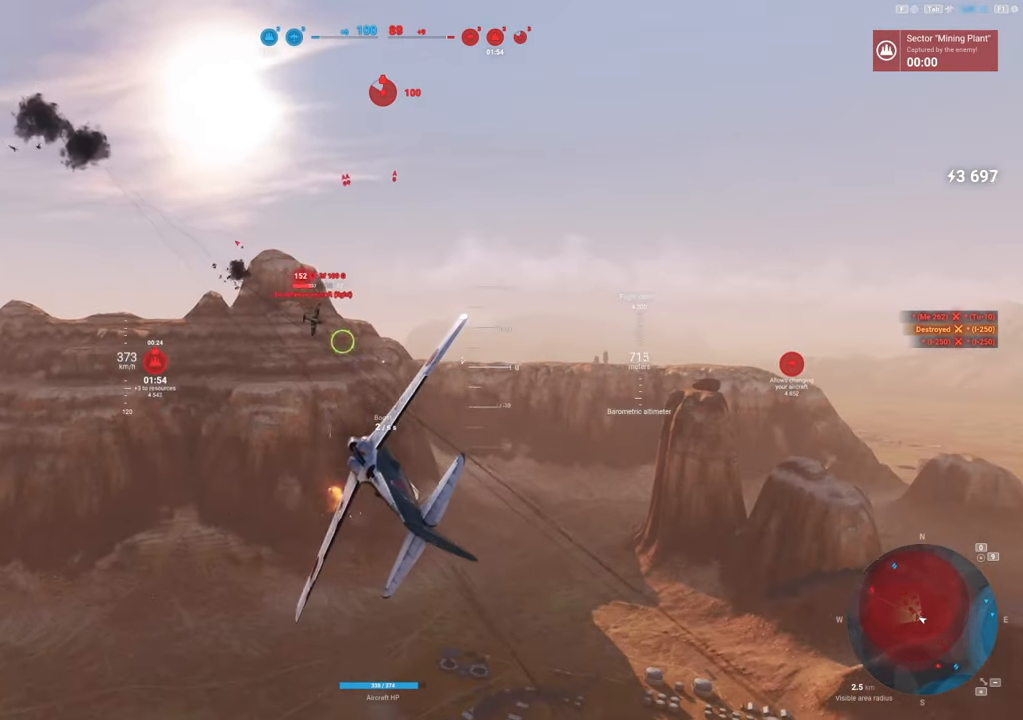
{"keys": [], "mouse": ["left"], "mouse_move": "still", "events": [[17, "s", "up"], [250, "s", "down"], [384, "s", "up"]]}
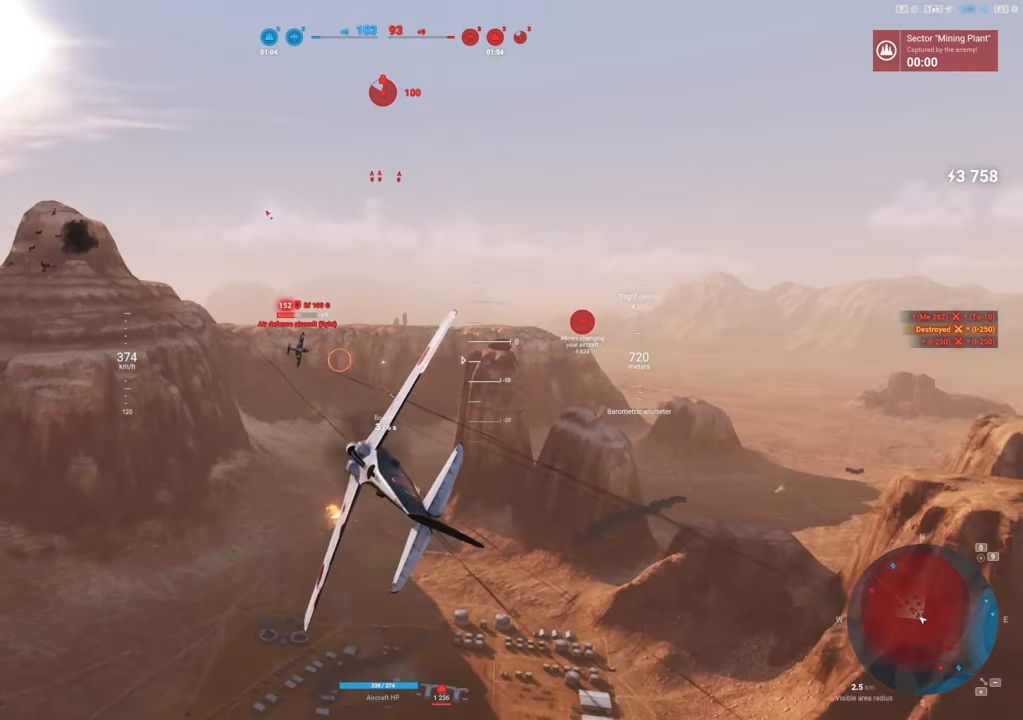
{"keys": ["s"], "mouse": ["left"], "mouse_move": "down", "events": [[34, "s", "down"], [167, "s", "up"], [267, "s", "down"], [400, "s", "up"], [500, "s", "down"]]}
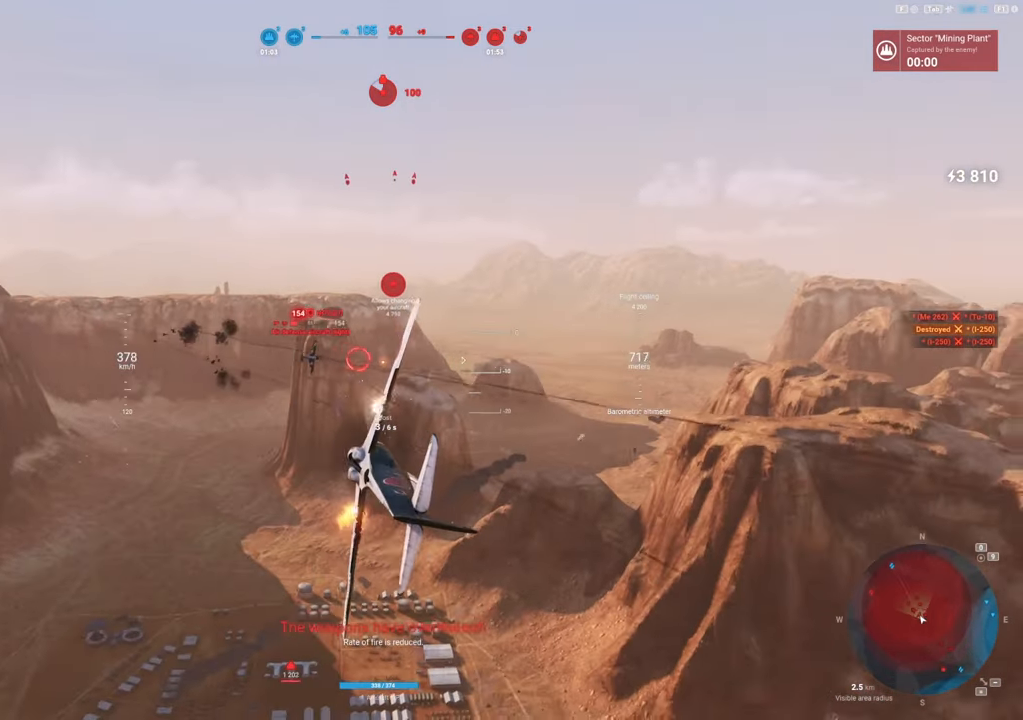
{"keys": ["s"], "mouse": ["left"], "mouse_move": "still", "events": [[100, "s", "up"], [200, "s", "down"], [334, "s", "up"], [467, "s", "down"]]}
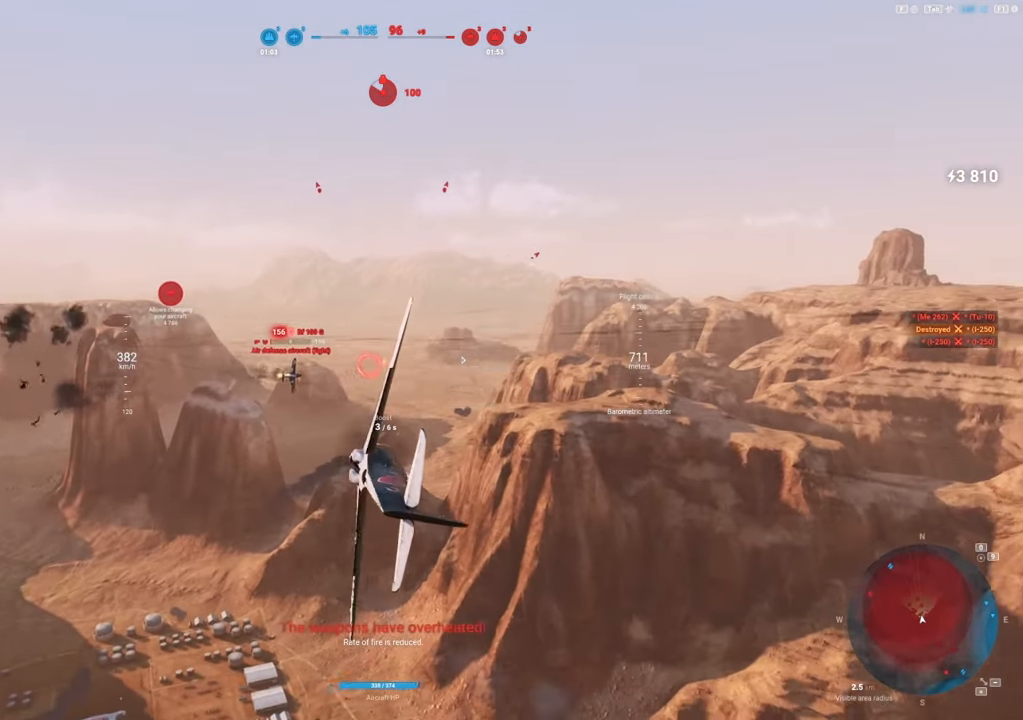
{"keys": ["d"], "mouse": [], "mouse_move": "still", "events": [[17, "s", "up"], [200, "mouse_left", "up"], [400, "d", "down"]]}
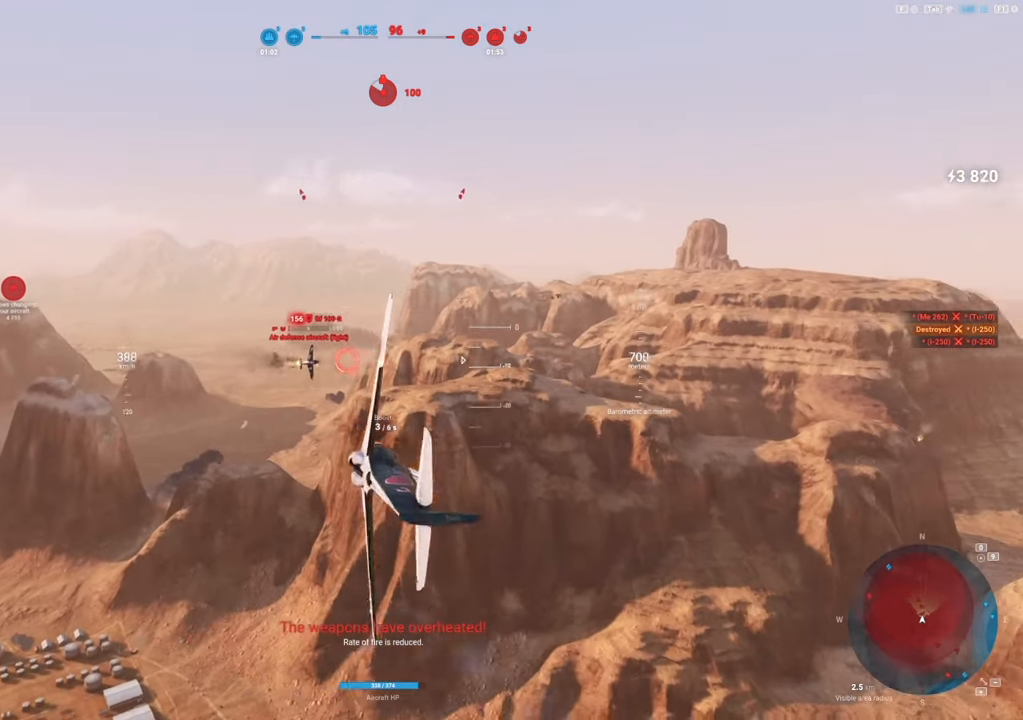
{"keys": ["d"], "mouse": [], "mouse_move": "right", "events": [[34, "d", "up"], [117, "mouse_left", "down"], [267, "d", "down"], [450, "mouse_left", "up"]]}
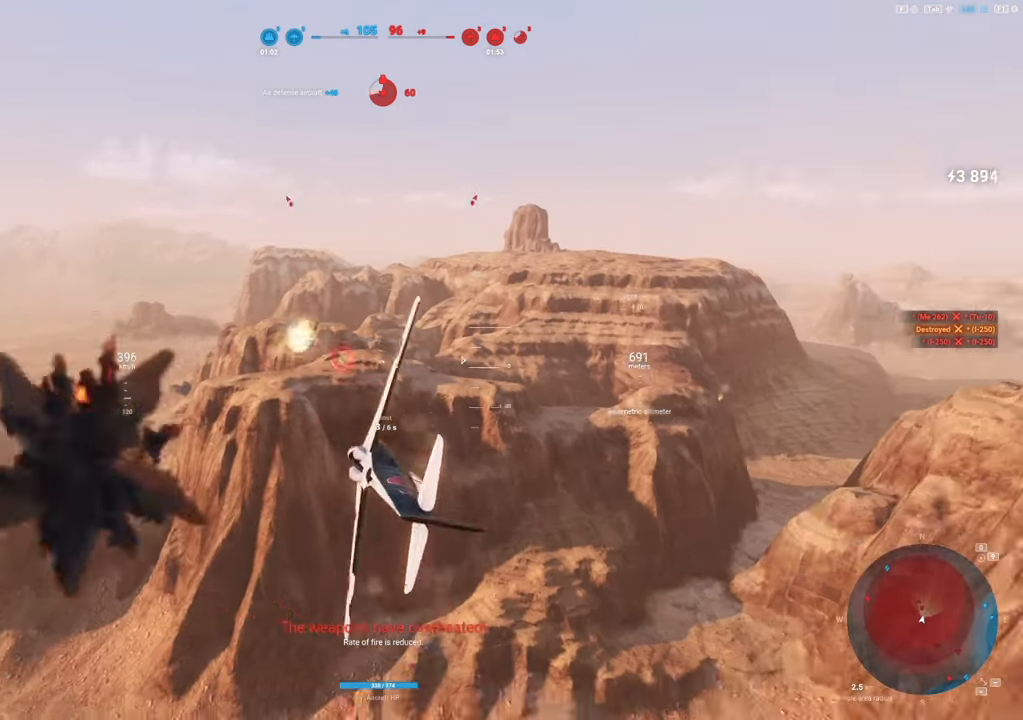
{"keys": ["d"], "mouse": [], "mouse_move": "left", "events": []}
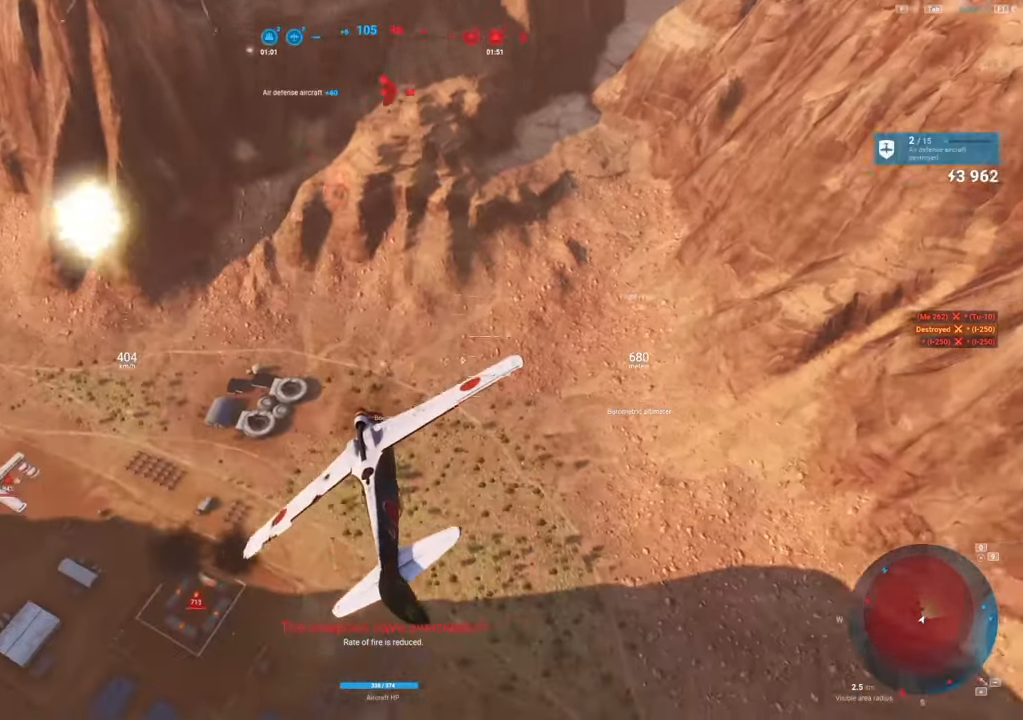
{"keys": ["q", "s"], "mouse": [], "mouse_move": "left", "events": [[17, "s", "down"], [117, "d", "up"], [300, "q", "down"]]}
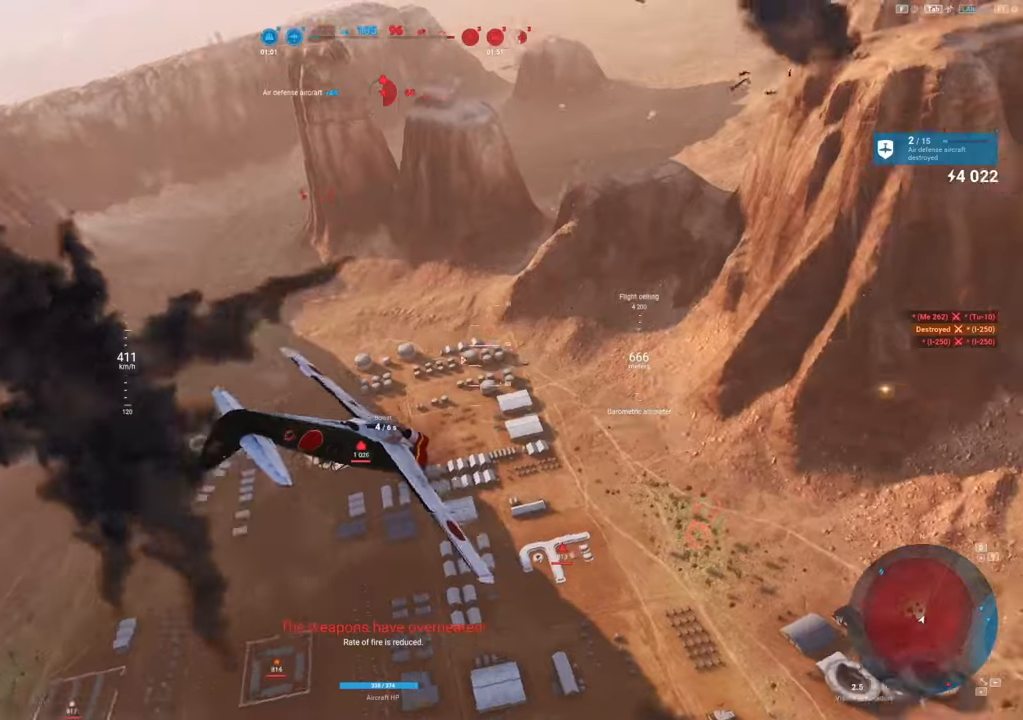
{"keys": ["q", "s"], "mouse": [], "mouse_move": "left", "events": []}
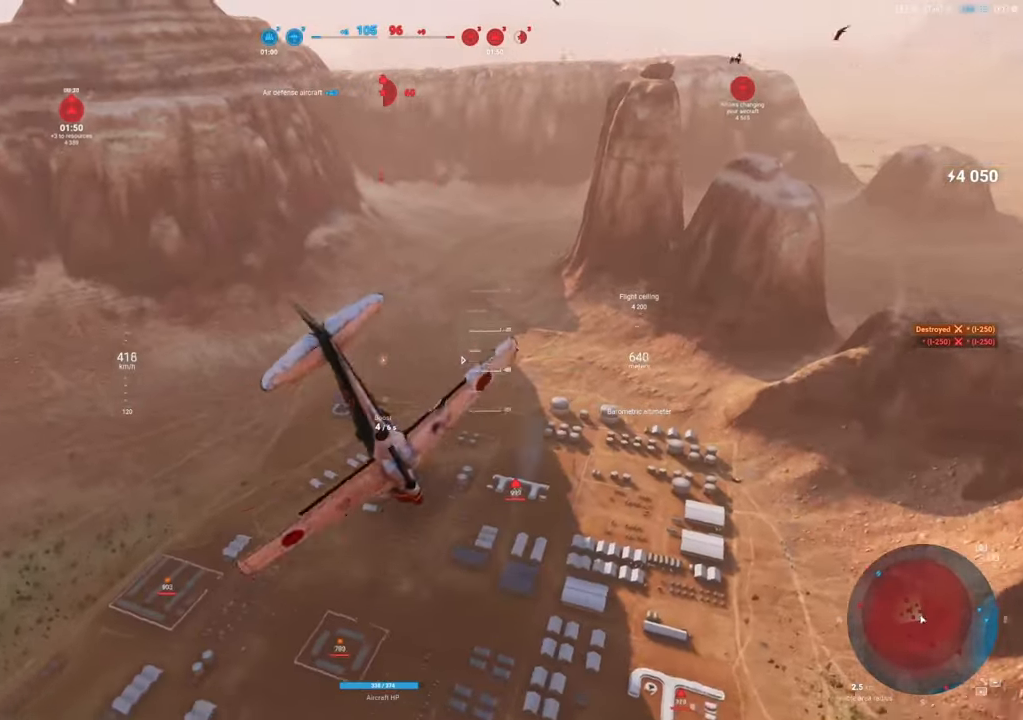
{"keys": ["s"], "mouse": [], "mouse_move": "still", "events": [[467, "q", "up"]]}
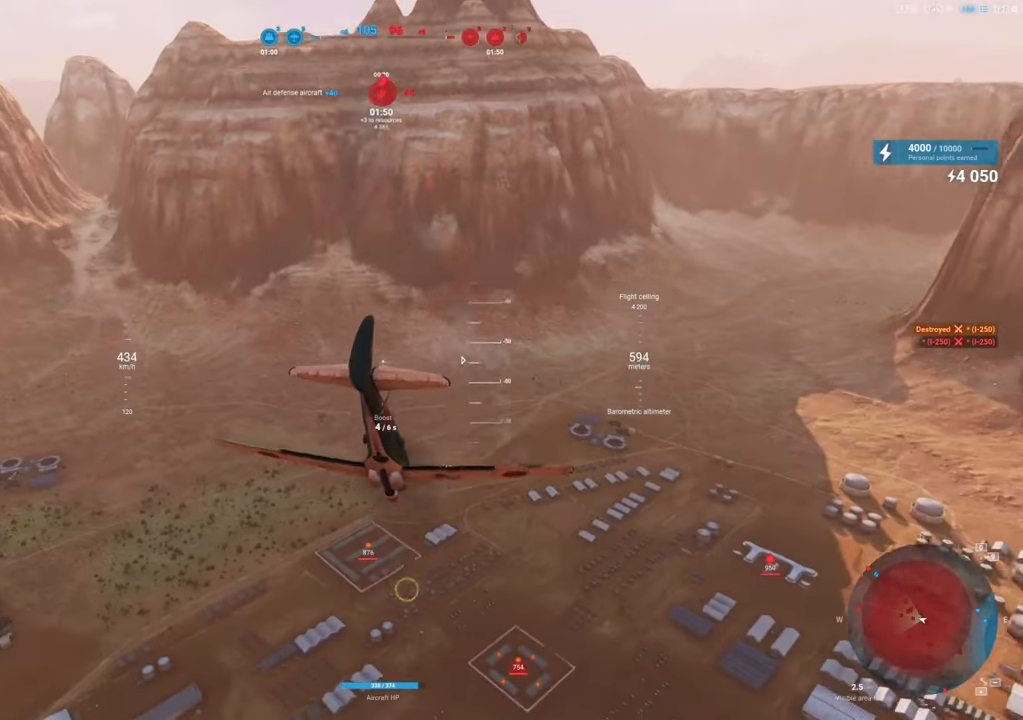
{"keys": ["a"], "mouse": [], "mouse_move": "up", "events": [[334, "s", "up"], [434, "a", "down"]]}
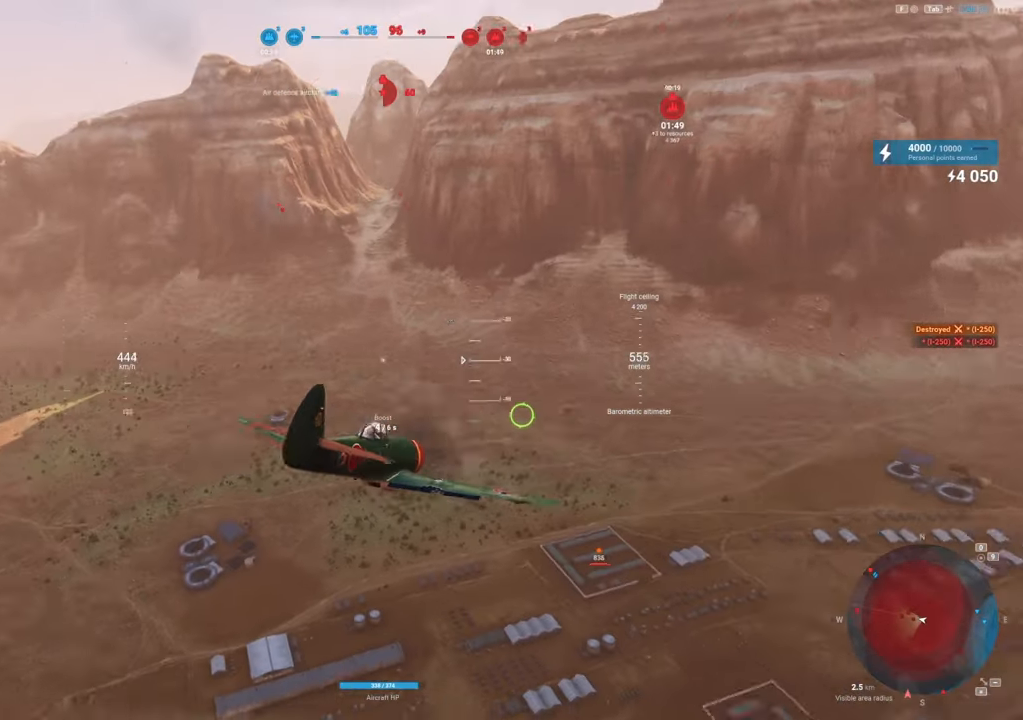
{"keys": ["a", "s"], "mouse": [], "mouse_move": "still", "events": [[34, "s", "down"]]}
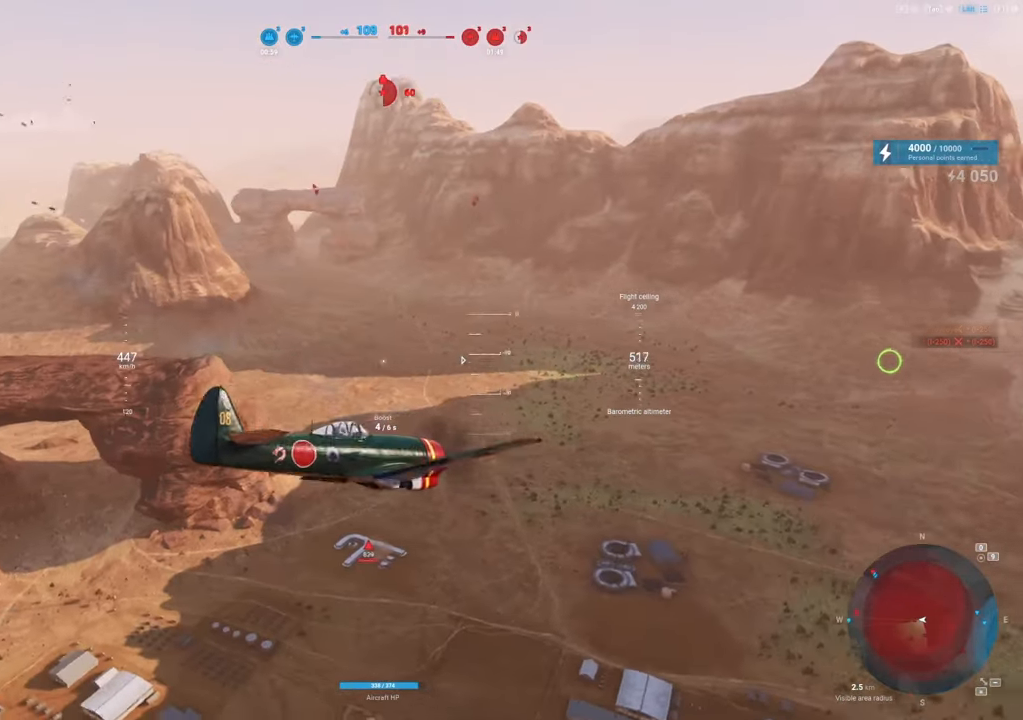
{"keys": ["q"], "mouse": [], "mouse_move": "up", "events": [[134, "a", "up"], [284, "q", "down"], [284, "s", "up"]]}
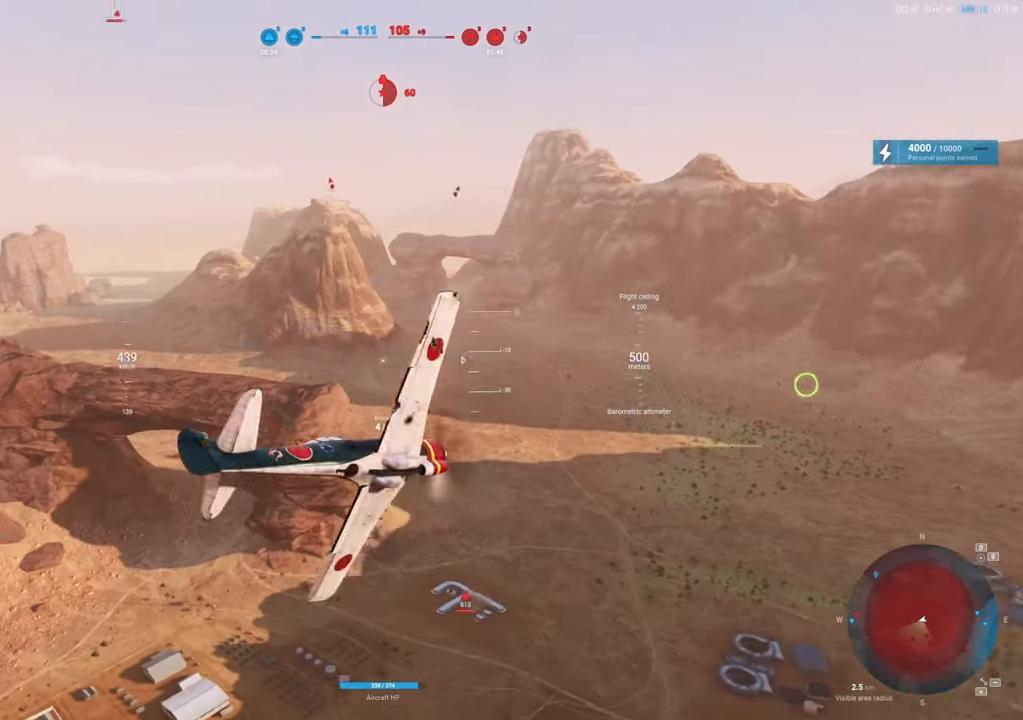
{"keys": ["q"], "mouse": [], "mouse_move": "still", "events": []}
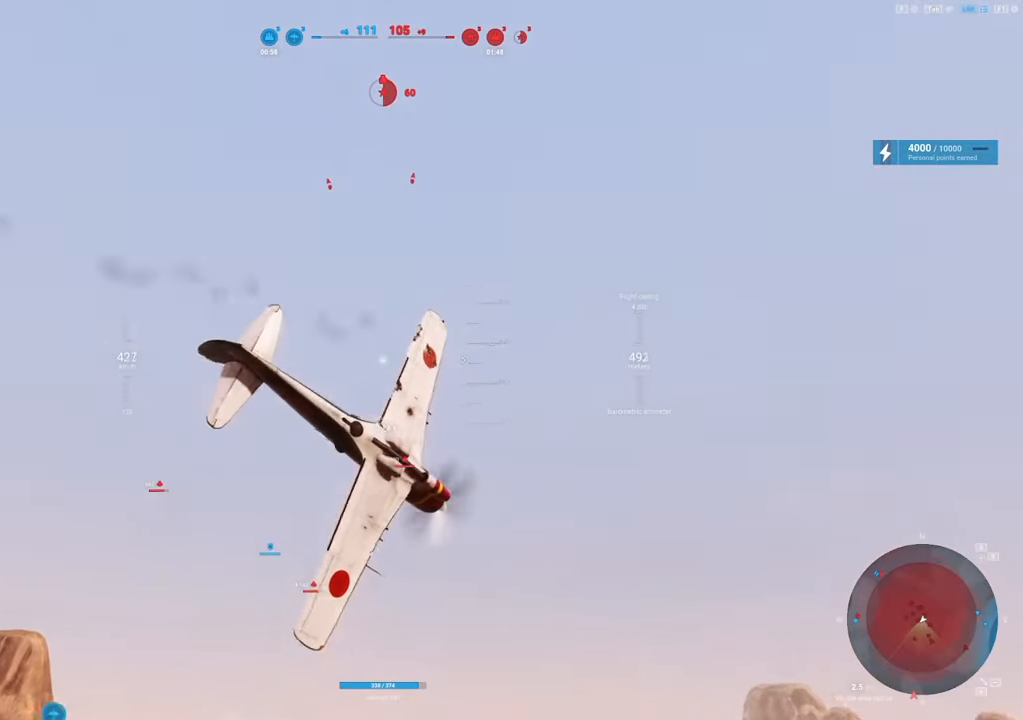
{"keys": ["q"], "mouse": [], "mouse_move": "still", "events": []}
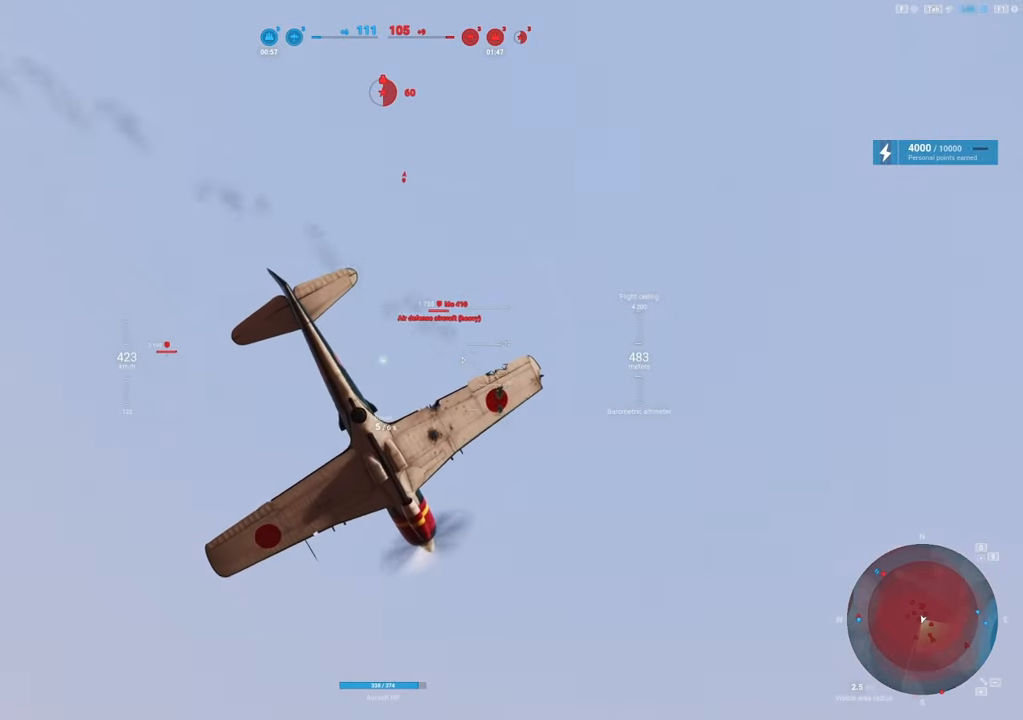
{"keys": ["q"], "mouse": [], "mouse_move": "still", "events": []}
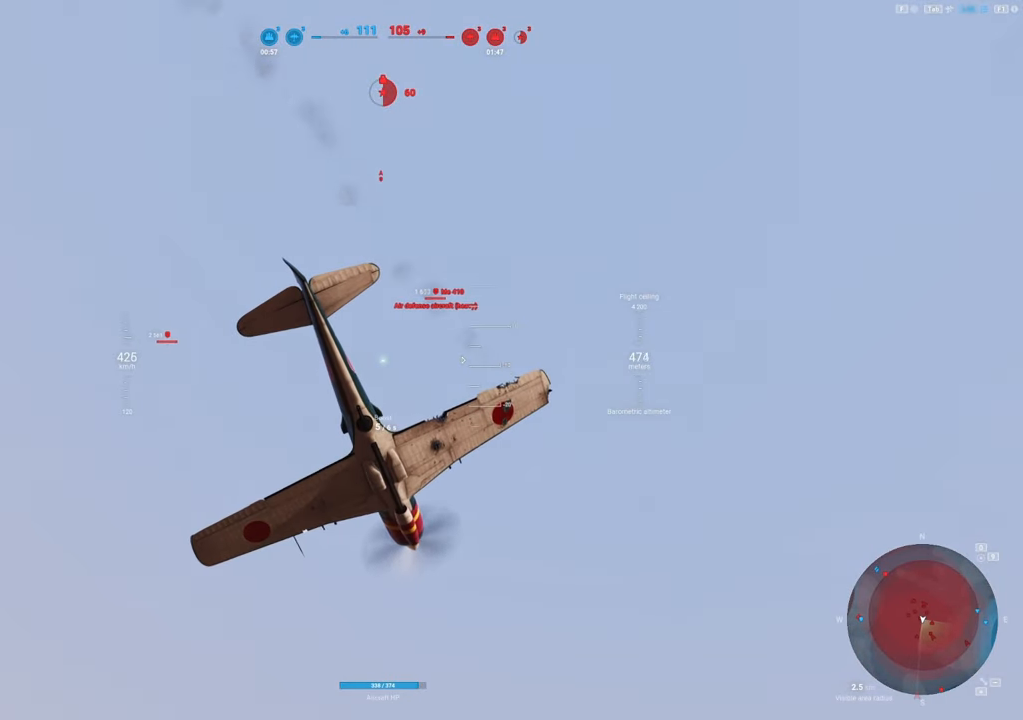
{"keys": ["q"], "mouse": [], "mouse_move": "still", "events": []}
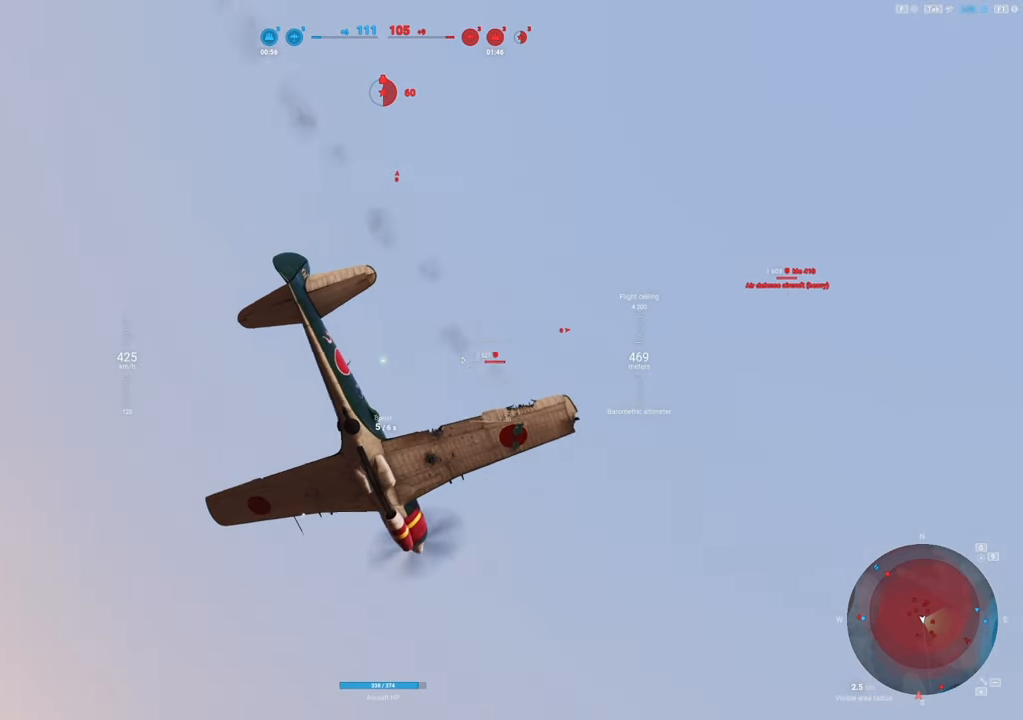
{"keys": ["q"], "mouse": [], "mouse_move": "still", "events": []}
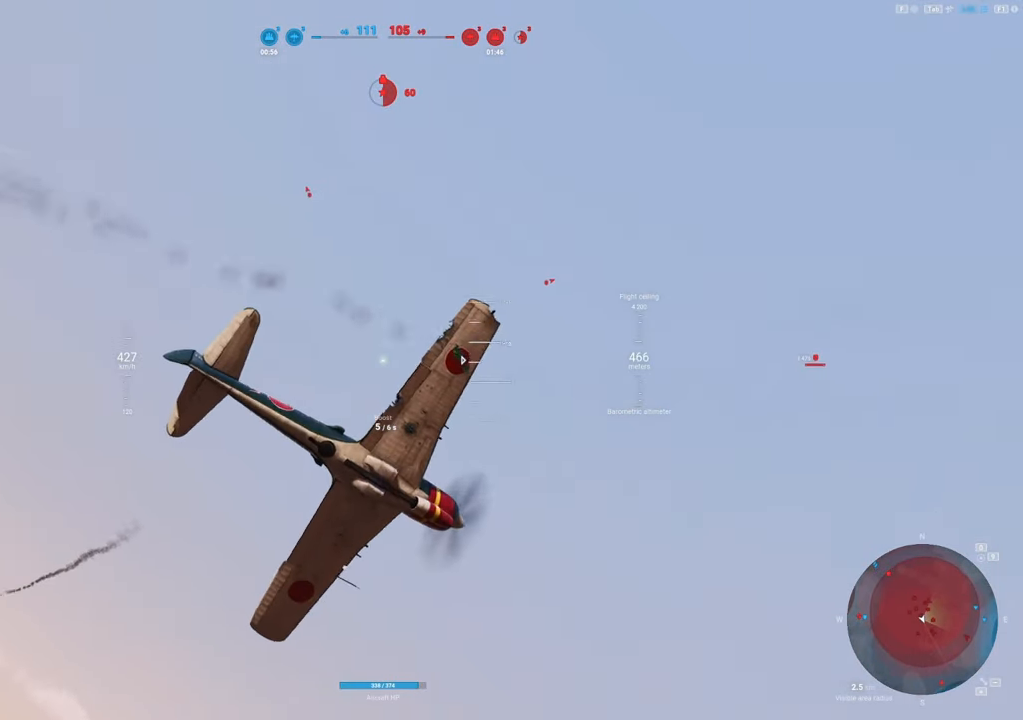
{"keys": ["q", "s", "shift"], "mouse": [], "mouse_move": "still", "events": [[150, "s", "down"], [234, "shift", "down"]]}
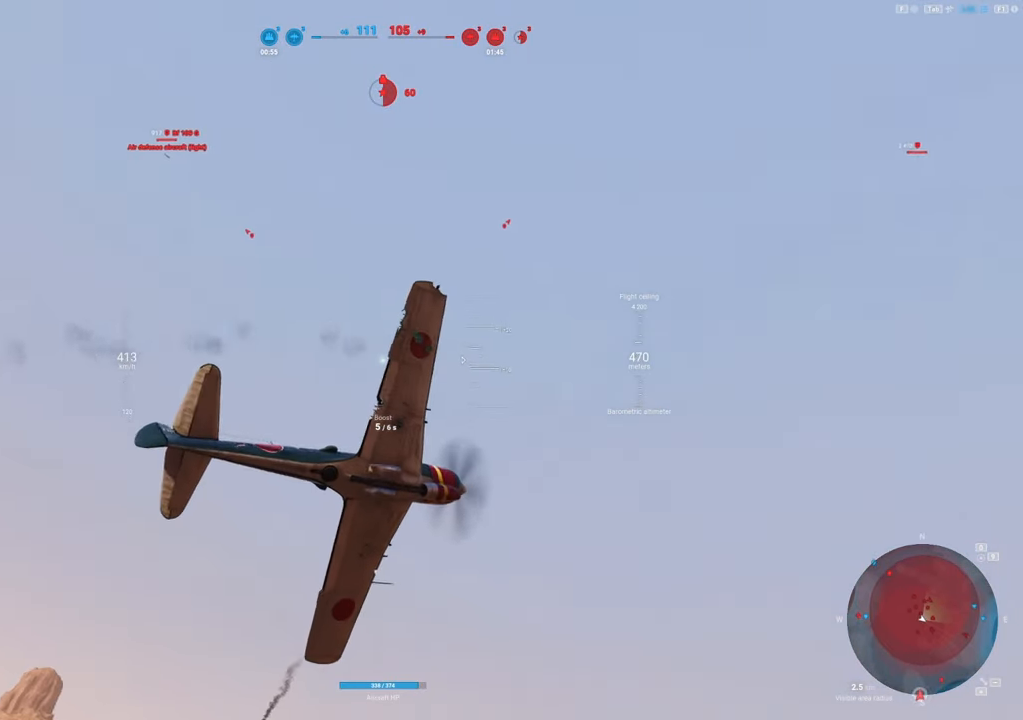
{"keys": ["s", "shift"], "mouse": [], "mouse_move": "still", "events": [[350, "q", "up"]]}
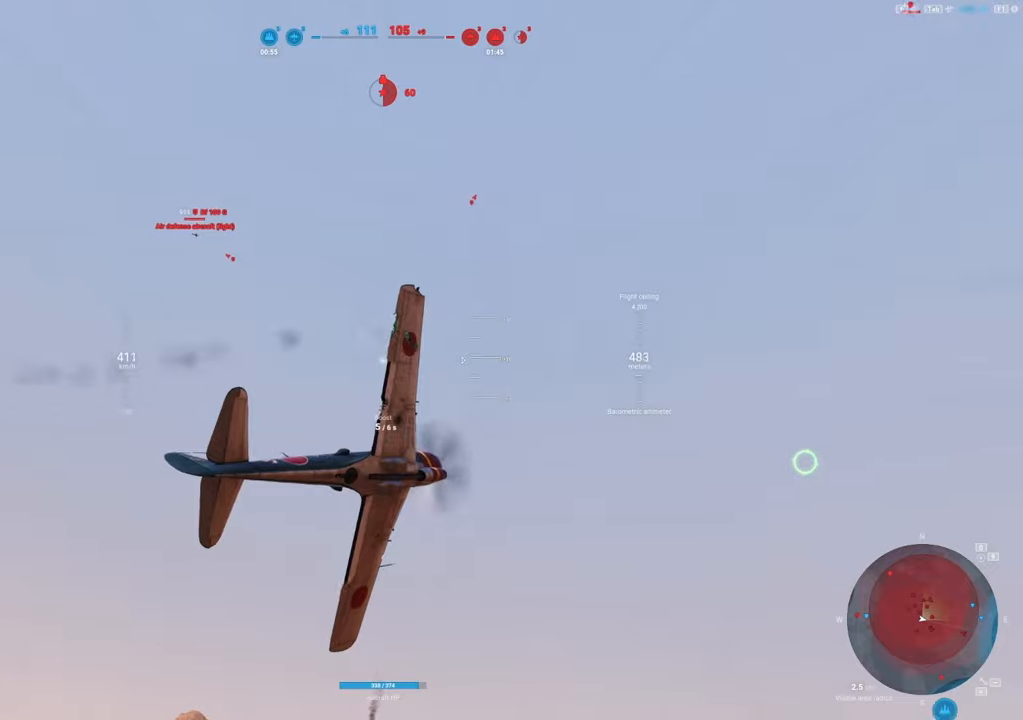
{"keys": ["s", "shift"], "mouse": [], "mouse_move": "still", "events": []}
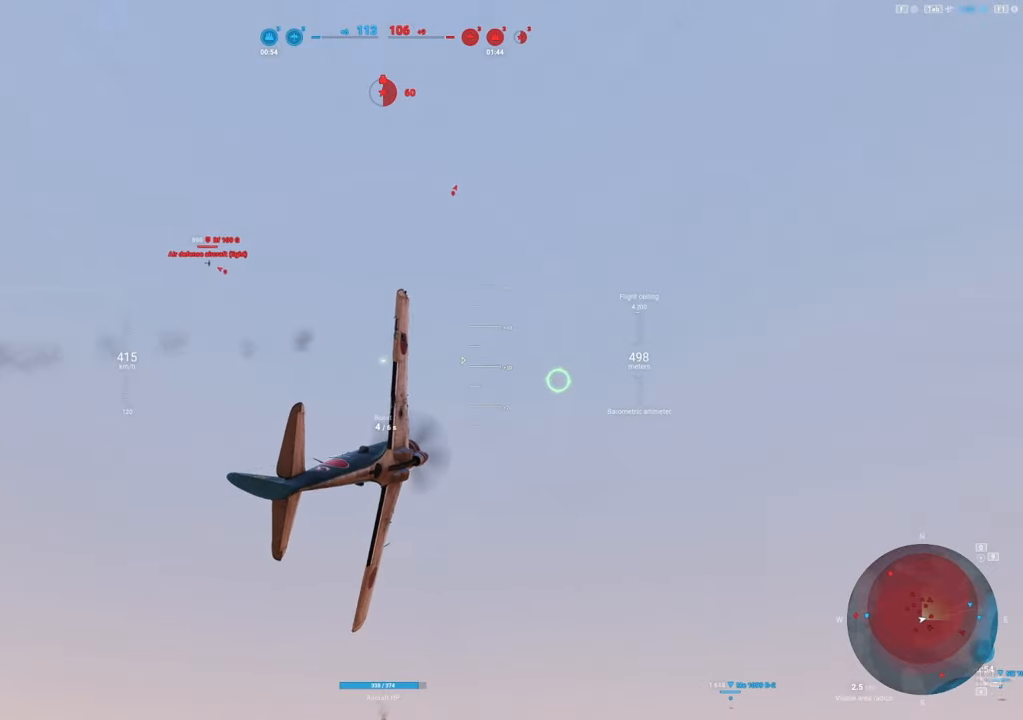
{"keys": ["shift"], "mouse": [], "mouse_move": "still", "events": [[134, "s", "up"]]}
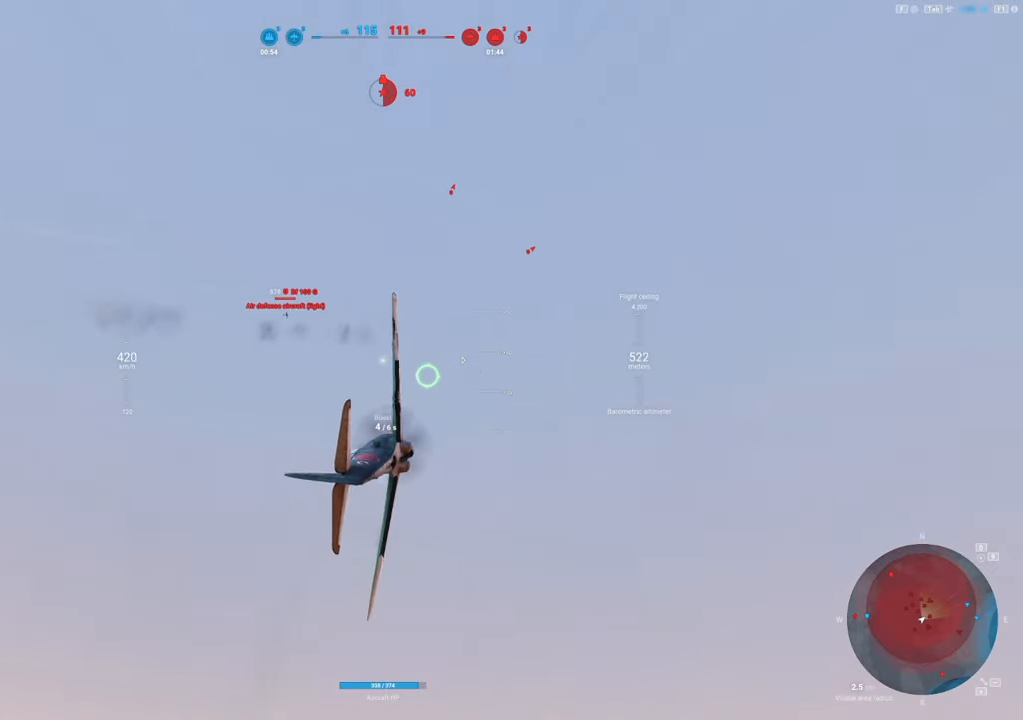
{"keys": ["d", "shift"], "mouse": [], "mouse_move": "still", "events": [[484, "d", "down"]]}
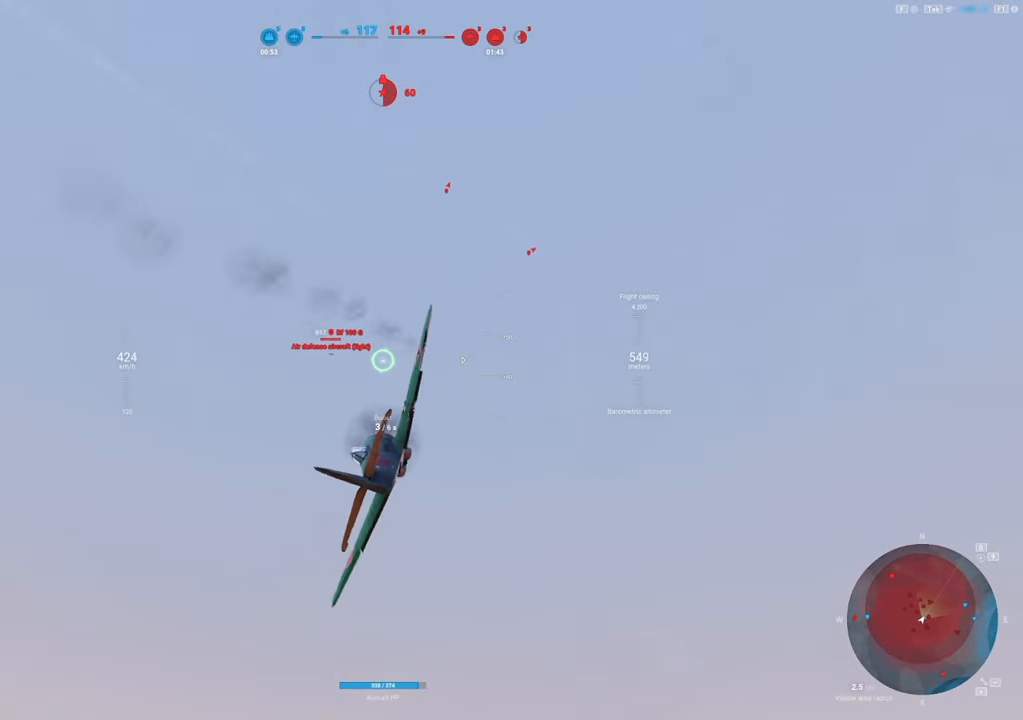
{"keys": ["shift"], "mouse": [], "mouse_move": "still", "events": [[317, "d", "up"]]}